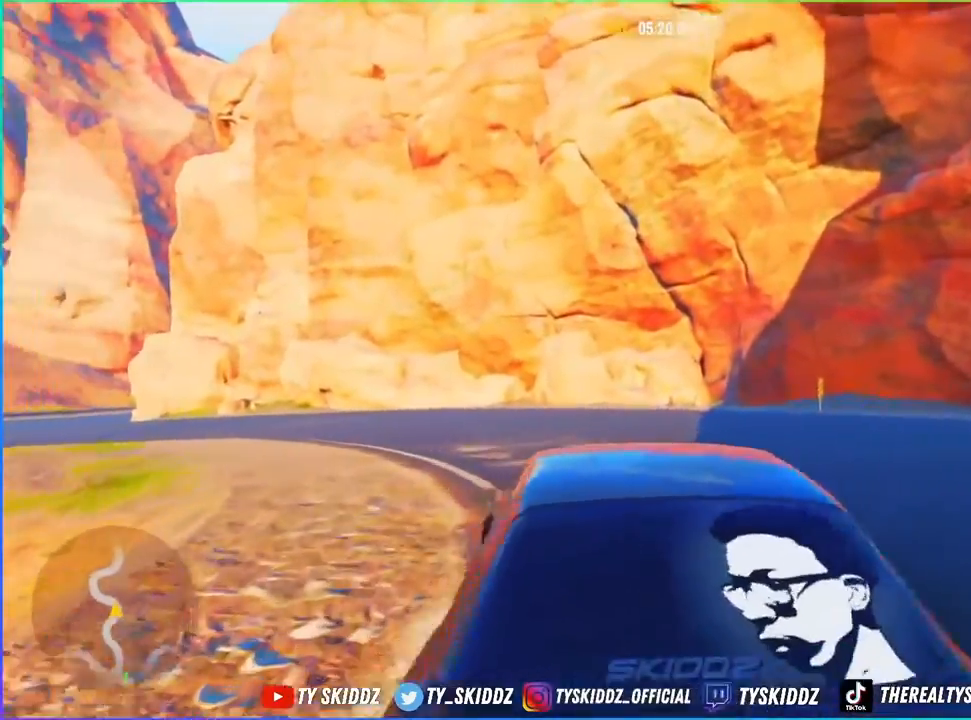
Gameplay with a controller (PlayStation layout); each line is a JSON object with the inputs held at the frame after it. "events" lists button and stick changes between this image and that frame as [ms after this image, input, new state], when the widget could be followed in between.
{"buttons": ["R2"], "left_stick": "up-left", "right_stick": "center", "events": [[283, "R2", "up"], [467, "R2", "down"]]}
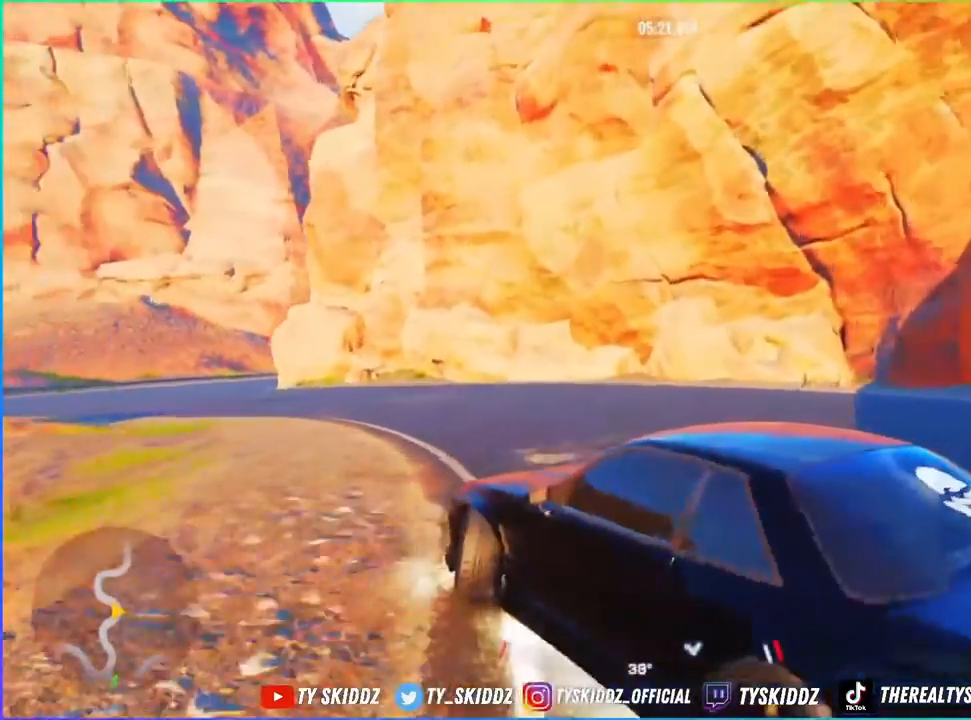
{"buttons": ["R2"], "left_stick": "up-left", "right_stick": "center", "events": [[83, "R2", "up"], [233, "R2", "down"], [350, "R2", "up"], [433, "R2", "down"]]}
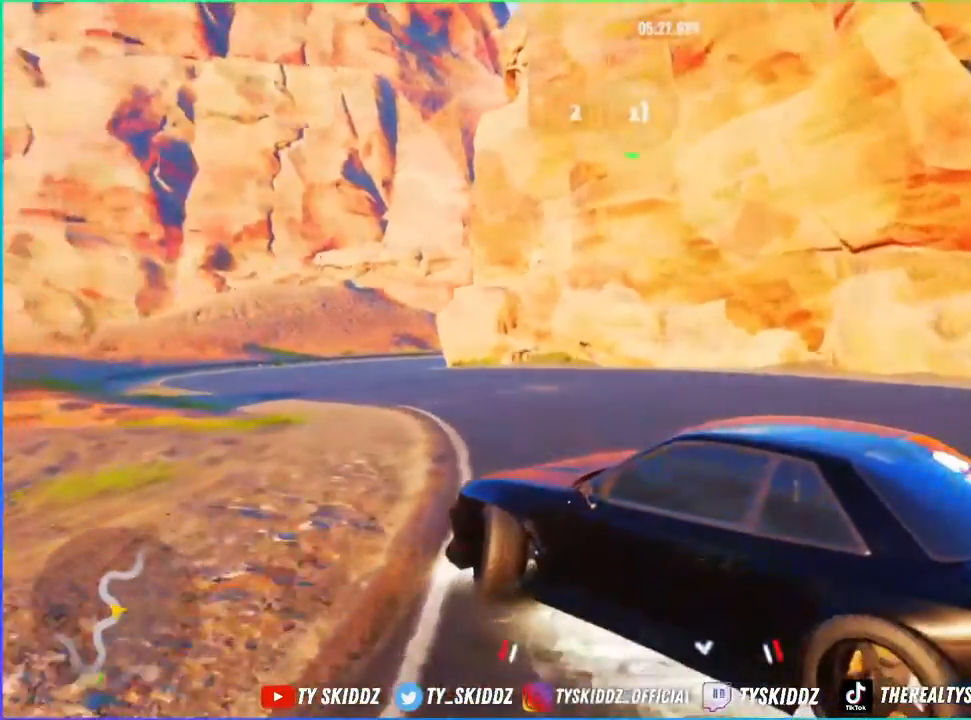
{"buttons": ["R2"], "left_stick": "up", "right_stick": "center", "events": [[333, "left_stick", "up"]]}
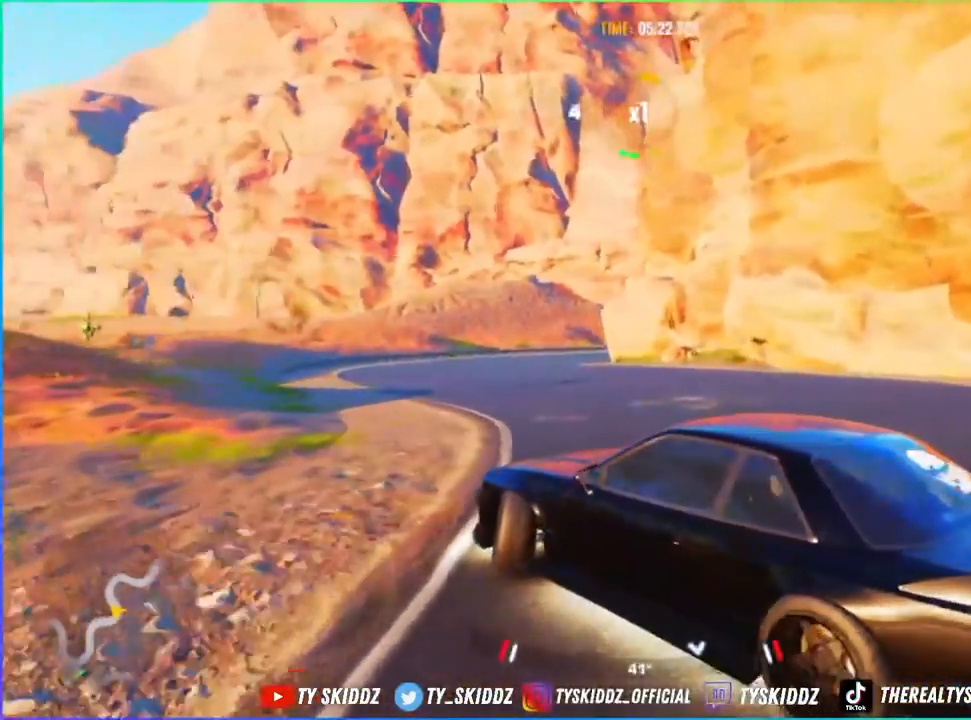
{"buttons": ["R2"], "left_stick": "up-left", "right_stick": "center", "events": [[417, "left_stick", "up-left"]]}
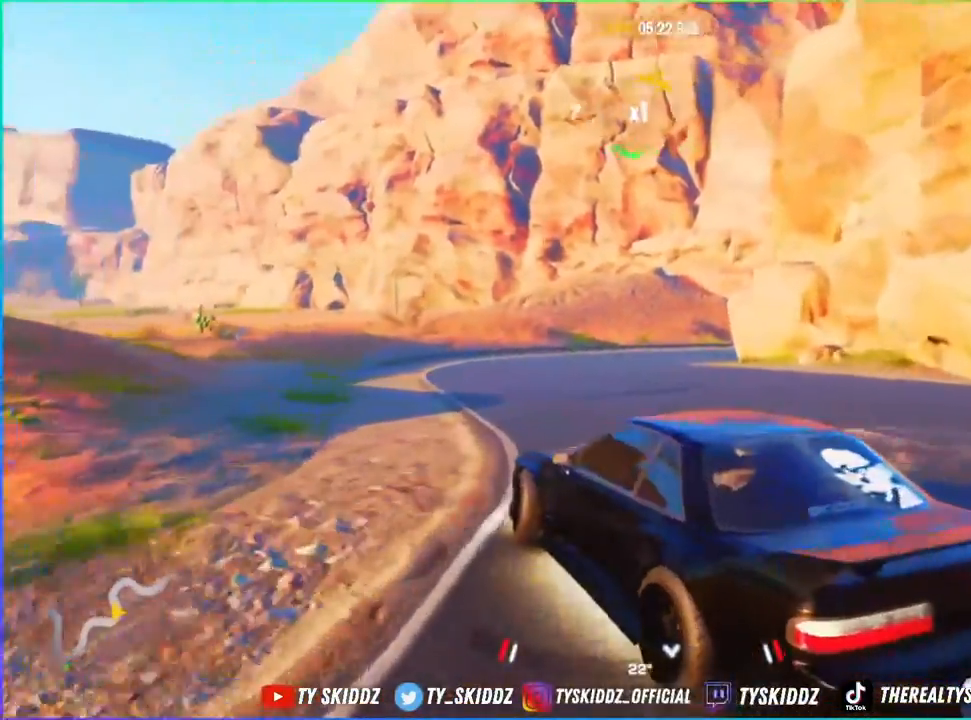
{"buttons": ["R2"], "left_stick": "up-left", "right_stick": "center", "events": [[17, "R2", "up"], [183, "R2", "down"], [283, "R2", "up"], [467, "R2", "down"]]}
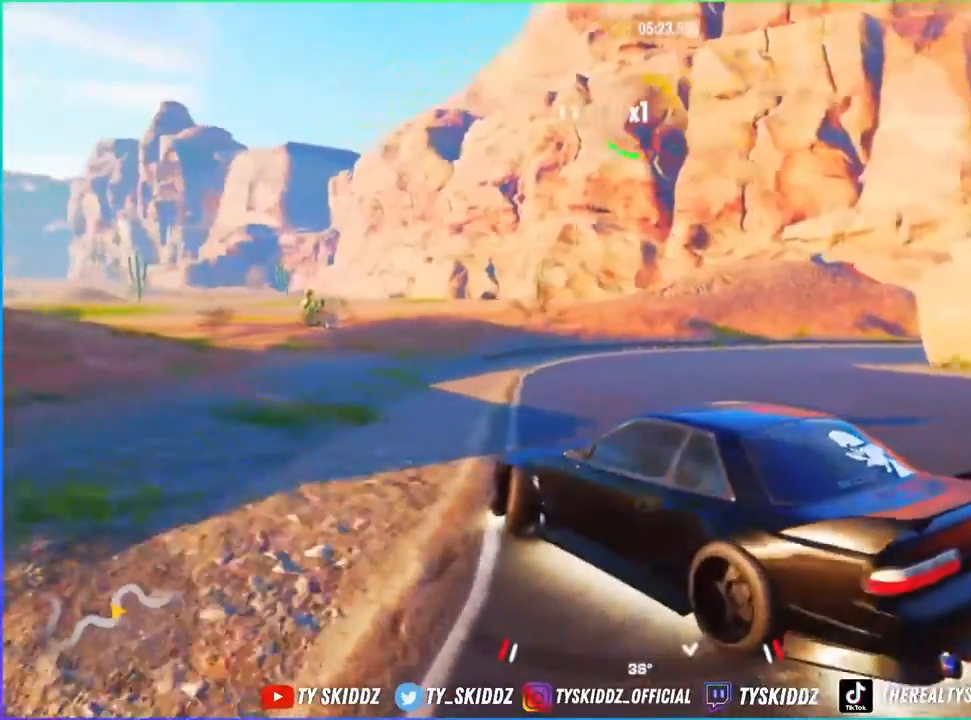
{"buttons": ["R2"], "left_stick": "up-right", "right_stick": "center", "events": [[117, "R2", "up"], [233, "R2", "down"], [233, "left_stick", "up"], [350, "R2", "up"], [433, "R2", "down"], [483, "left_stick", "up-right"]]}
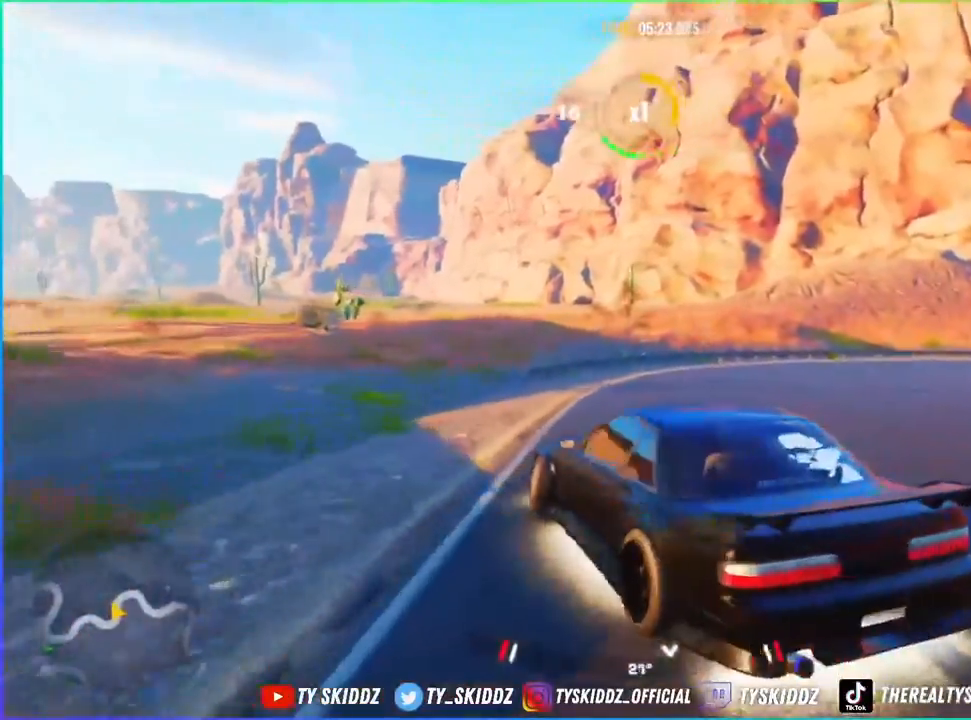
{"buttons": ["R2"], "left_stick": "right", "right_stick": "center", "events": [[67, "R2", "up"], [133, "R2", "down"], [133, "left_stick", "right"], [217, "R2", "up"], [283, "R2", "down"]]}
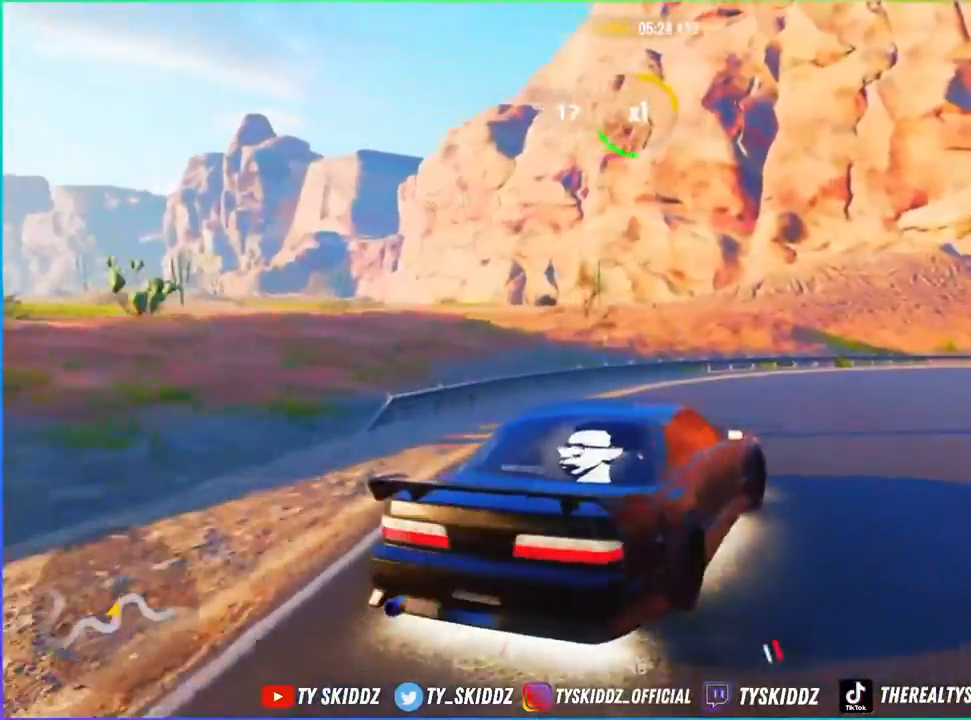
{"buttons": [], "left_stick": "up-right", "right_stick": "center", "events": [[100, "left_stick", "up-right"], [183, "R2", "up"], [283, "R2", "down"], [483, "R2", "up"]]}
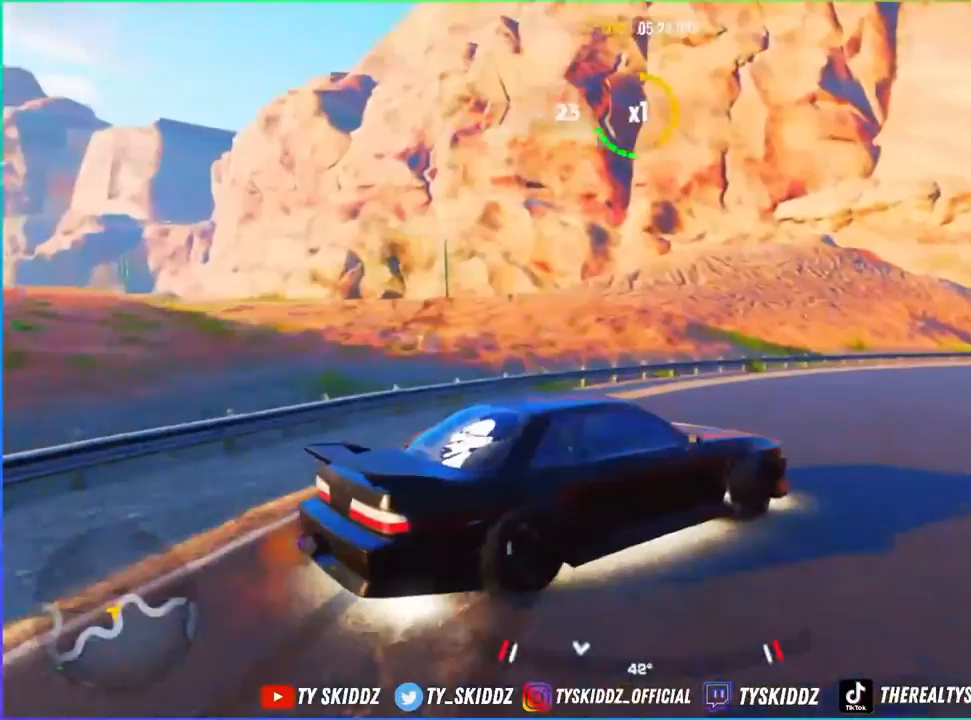
{"buttons": [], "left_stick": "up-right", "right_stick": "center", "events": [[200, "R2", "down"], [417, "R2", "up"]]}
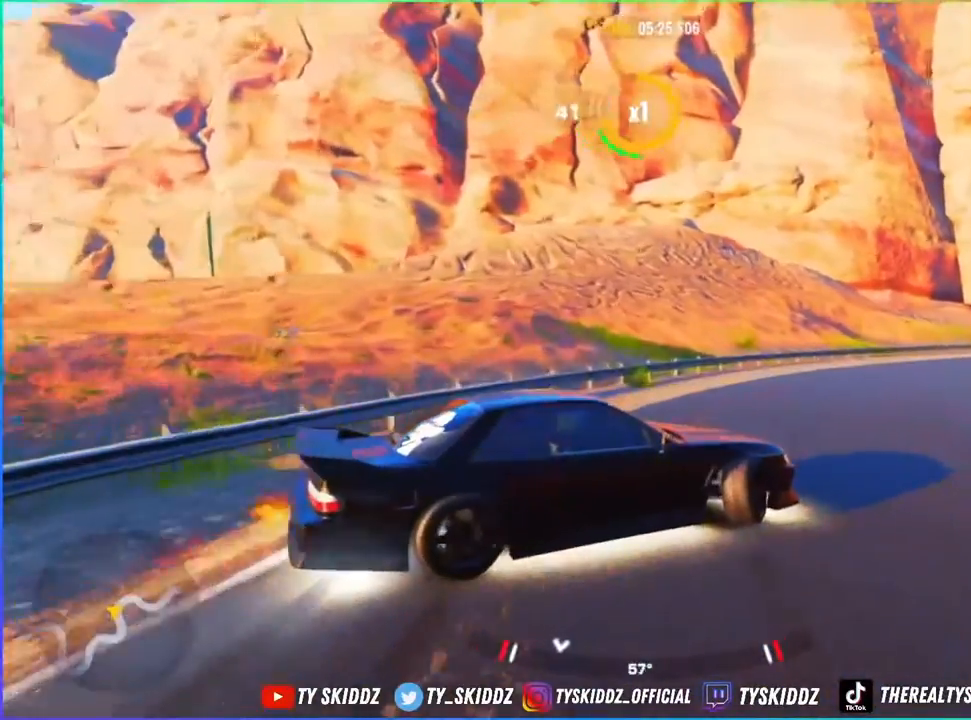
{"buttons": [], "left_stick": "up-right", "right_stick": "center", "events": [[33, "R2", "down"], [183, "R2", "up"], [283, "R2", "down"], [483, "R2", "up"]]}
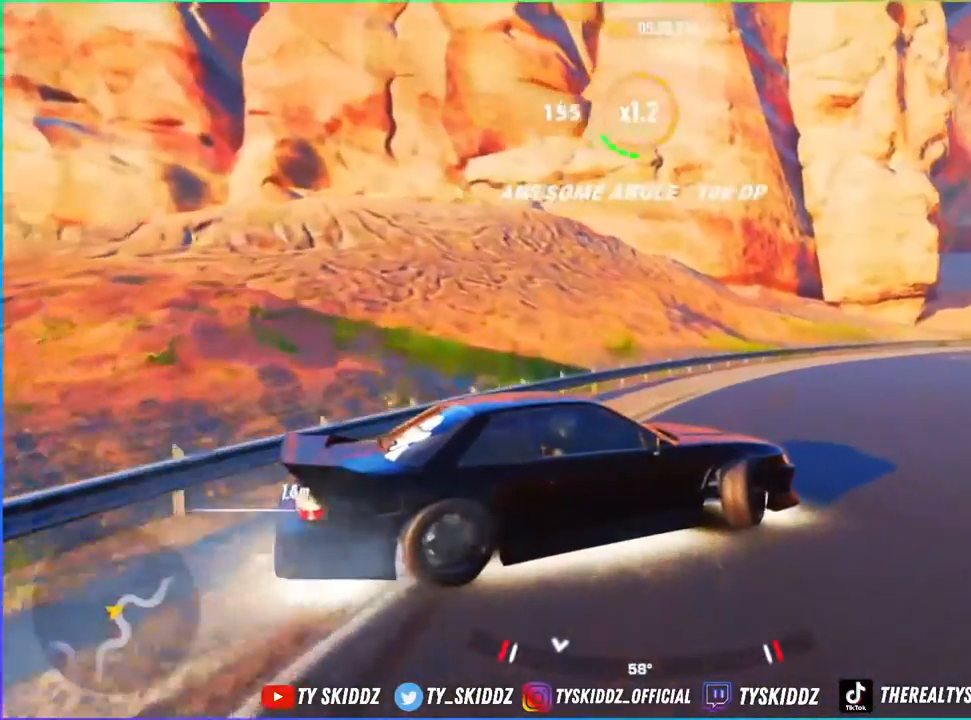
{"buttons": ["R2"], "left_stick": "up-right", "right_stick": "center", "events": [[83, "R2", "down"]]}
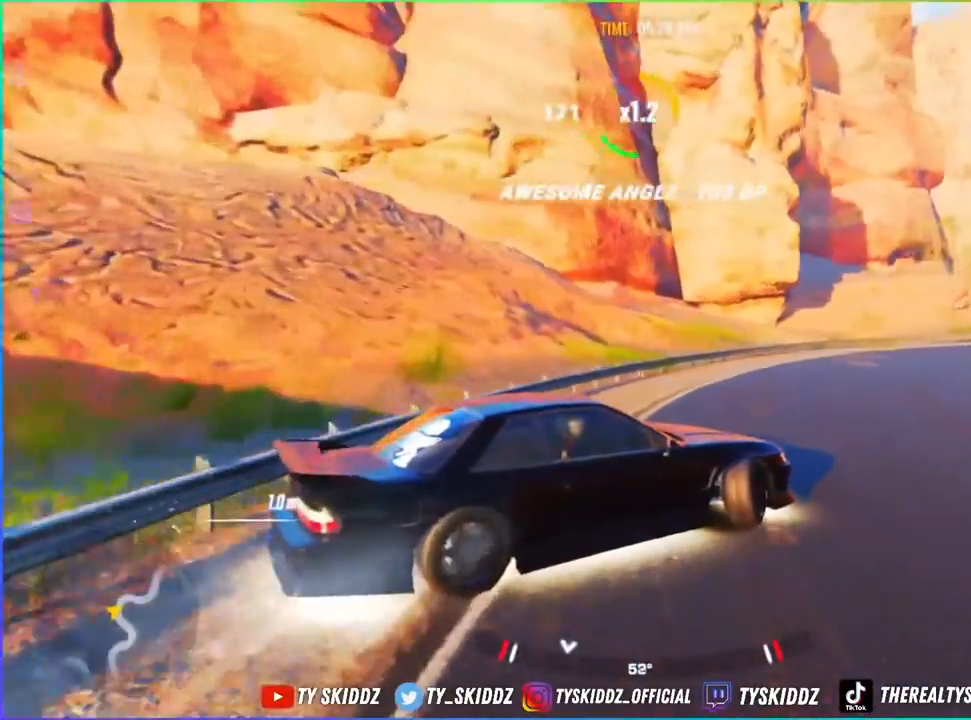
{"buttons": [], "left_stick": "up-right", "right_stick": "center", "events": [[167, "R2", "up"], [283, "R2", "down"], [383, "R2", "up"]]}
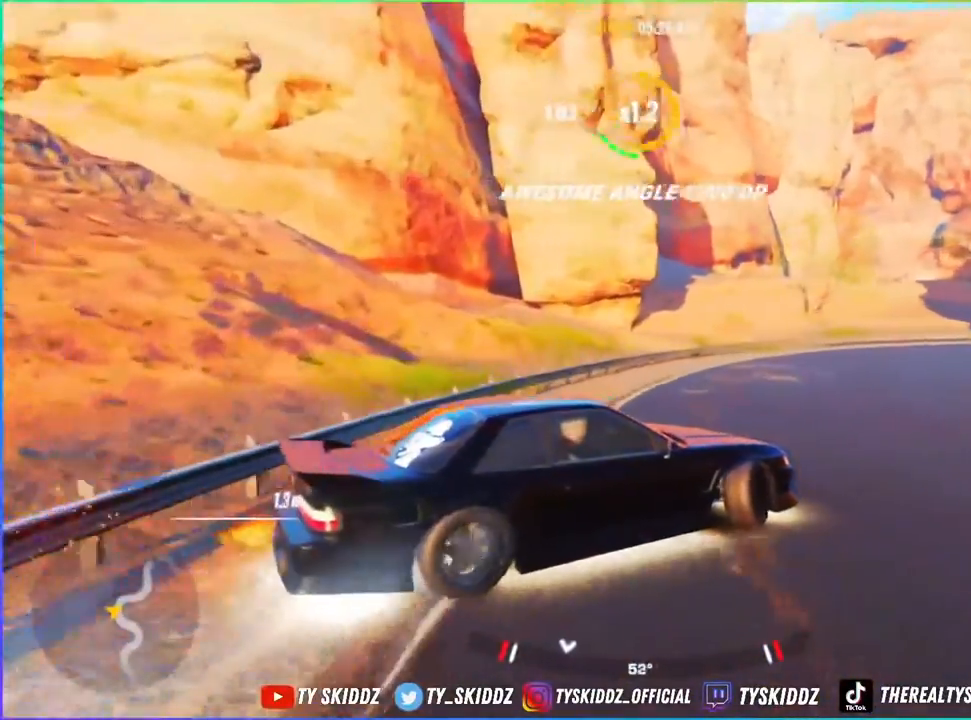
{"buttons": [], "left_stick": "up-right", "right_stick": "center", "events": [[17, "R2", "down"], [217, "R2", "up"], [333, "R2", "down"], [483, "R2", "up"]]}
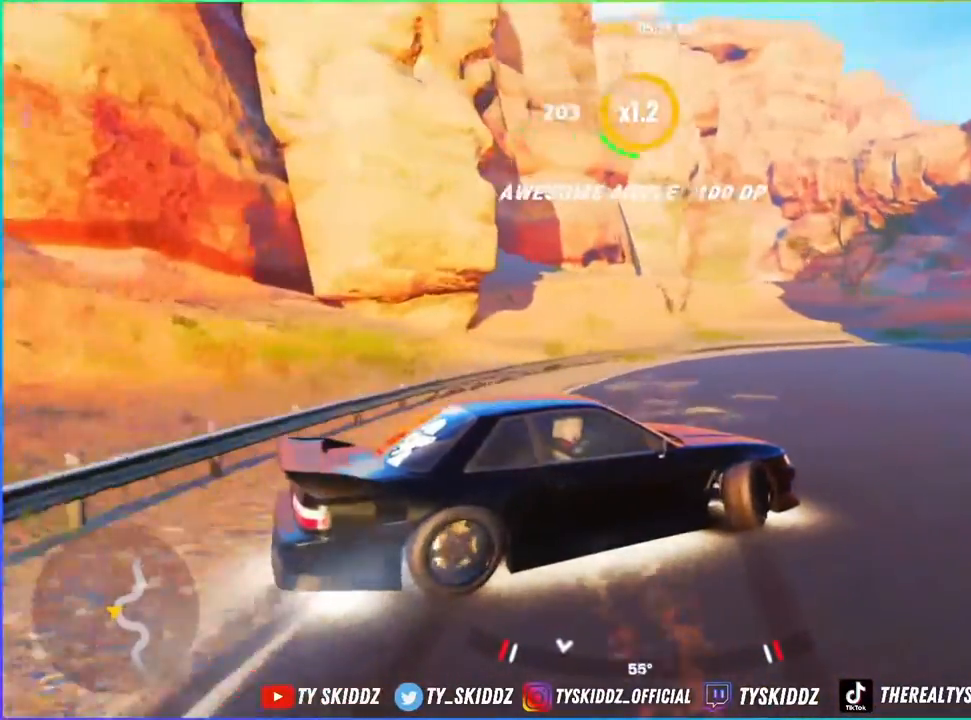
{"buttons": ["R2"], "left_stick": "up-right", "right_stick": "center", "events": [[83, "R2", "down"], [233, "R2", "up"], [300, "R2", "down"]]}
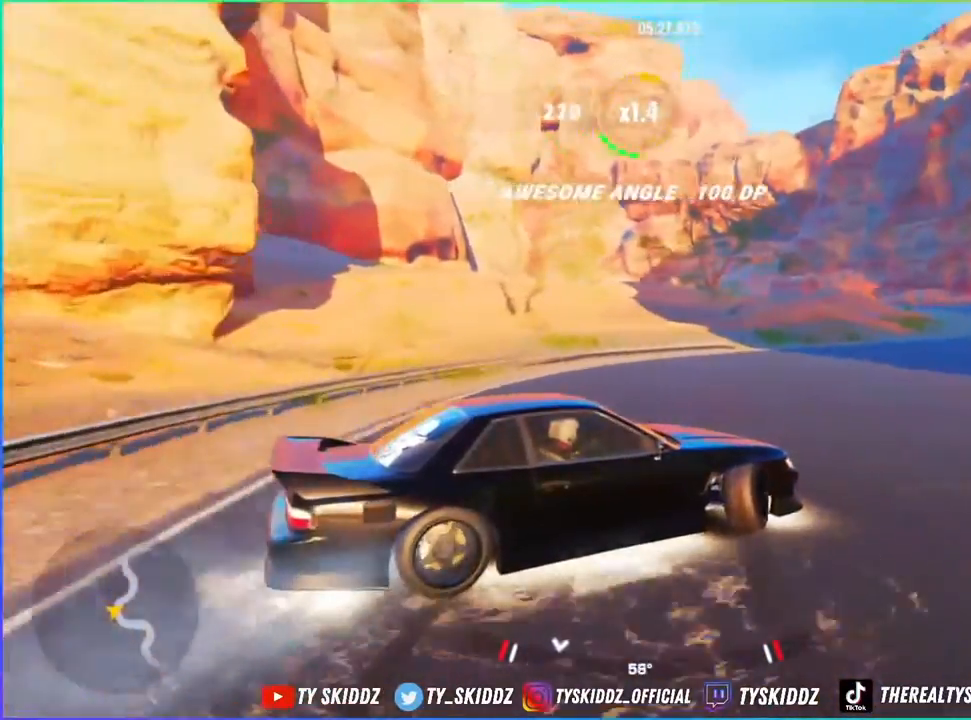
{"buttons": ["R2"], "left_stick": "up-right", "right_stick": "center", "events": [[450, "R2", "up"], [483, "R2", "down"]]}
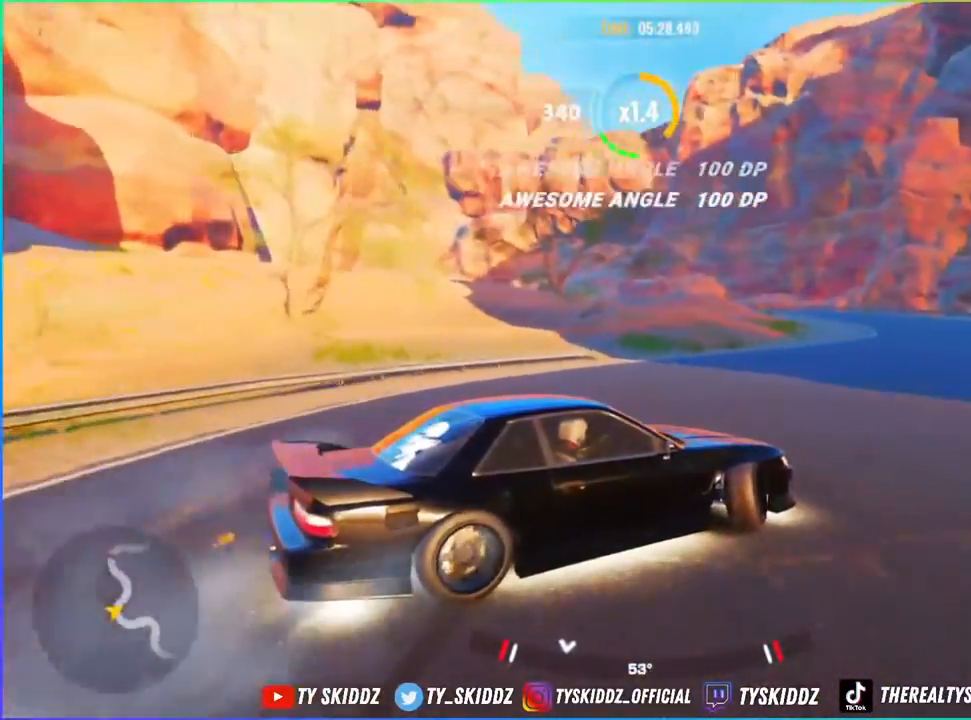
{"buttons": ["R2"], "left_stick": "up-right", "right_stick": "center", "events": [[117, "R2", "up"], [183, "R2", "down"], [317, "R2", "up"], [383, "R2", "down"]]}
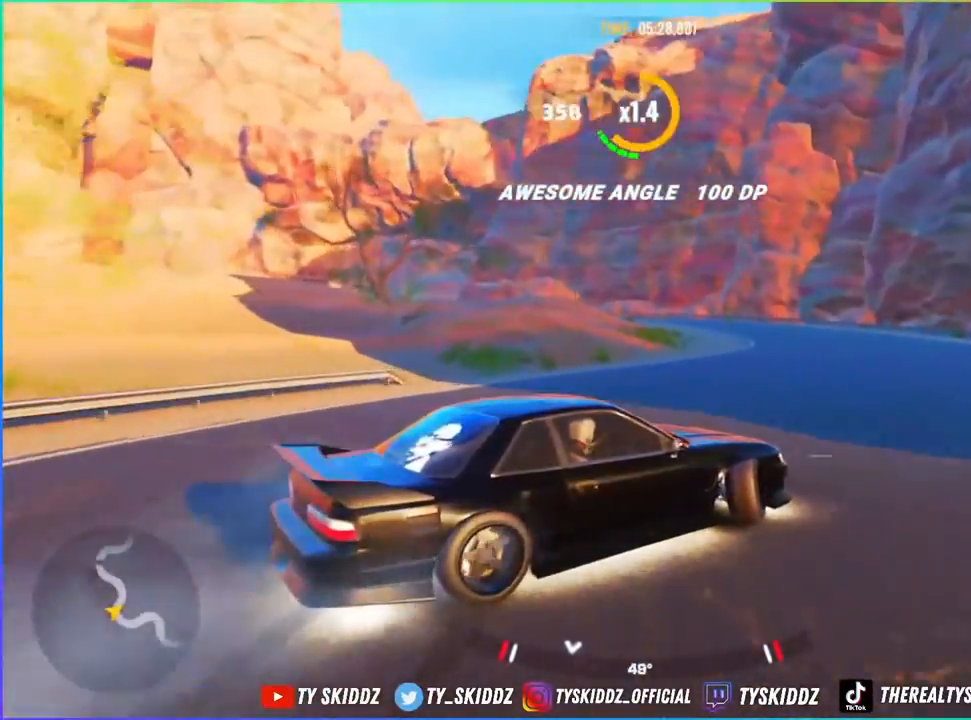
{"buttons": [], "left_stick": "up", "right_stick": "center", "events": [[17, "R2", "up"], [33, "left_stick", "up"], [133, "R2", "down"], [283, "R2", "up"], [350, "R2", "down"], [483, "R2", "up"]]}
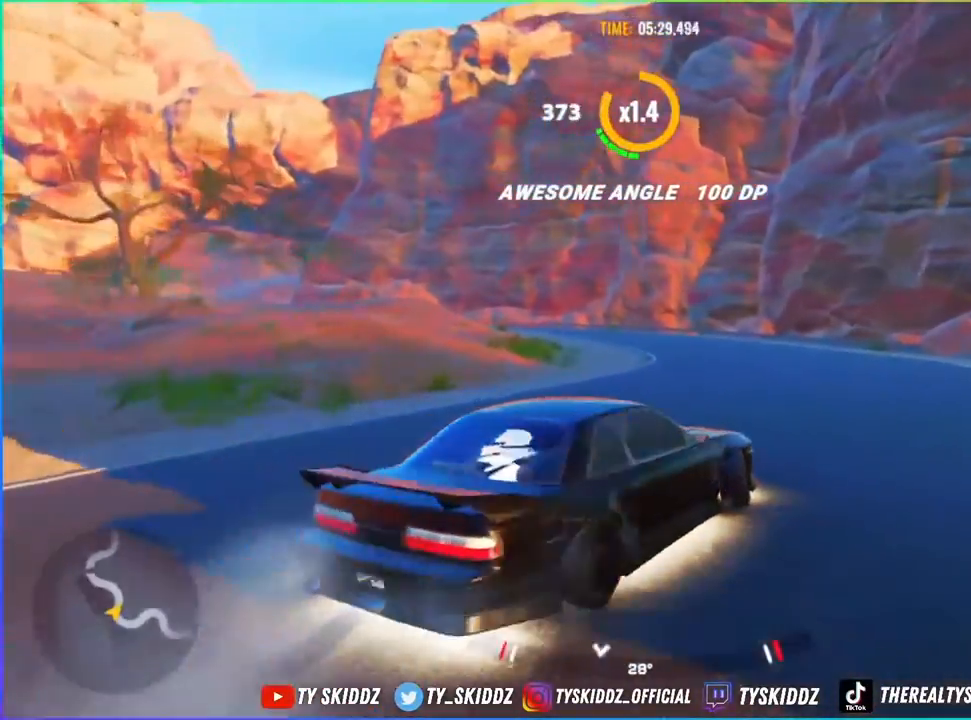
{"buttons": ["R2"], "left_stick": "up-left", "right_stick": "center", "events": [[83, "R2", "down"], [233, "R2", "up"], [283, "left_stick", "up-left"], [300, "R2", "down"]]}
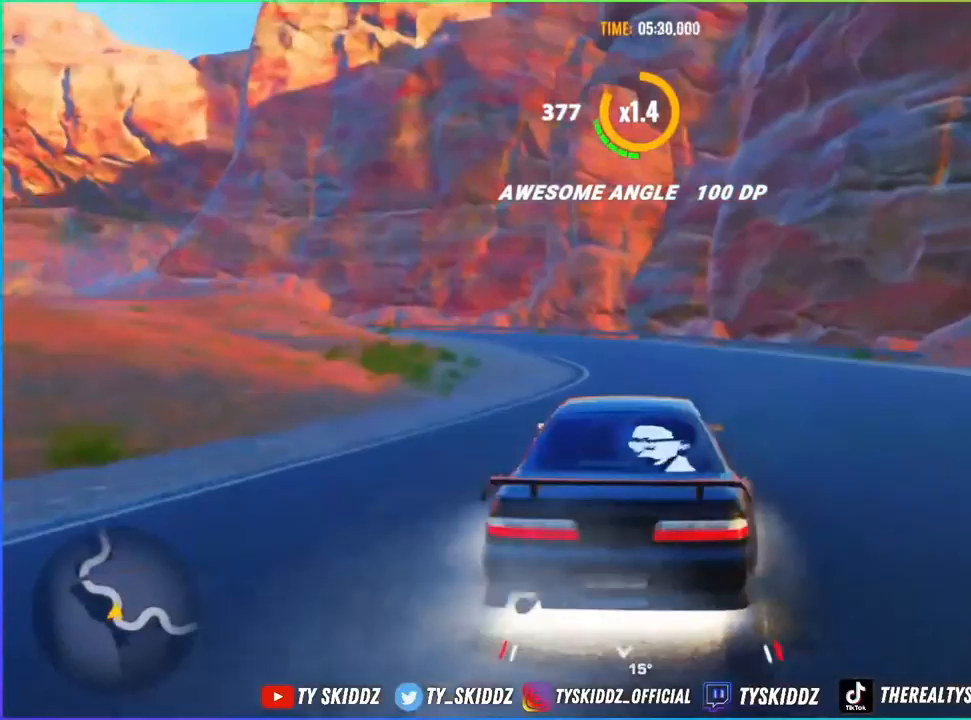
{"buttons": [], "left_stick": "up-left", "right_stick": "center", "events": [[17, "left_stick", "left"], [50, "R2", "up"], [83, "R2", "down"], [283, "left_stick", "up-left"], [483, "R2", "up"]]}
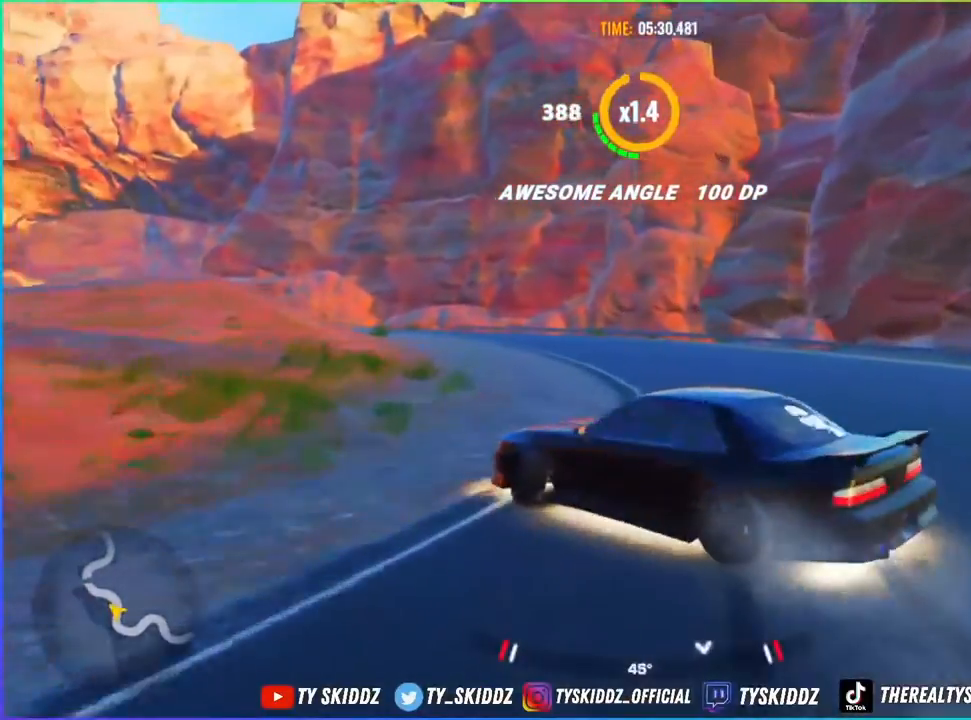
{"buttons": ["L2"], "left_stick": "up-left", "right_stick": "center", "events": [[100, "R2", "down"], [233, "R2", "up"], [300, "L2", "down"], [350, "L2", "up"], [483, "L2", "down"]]}
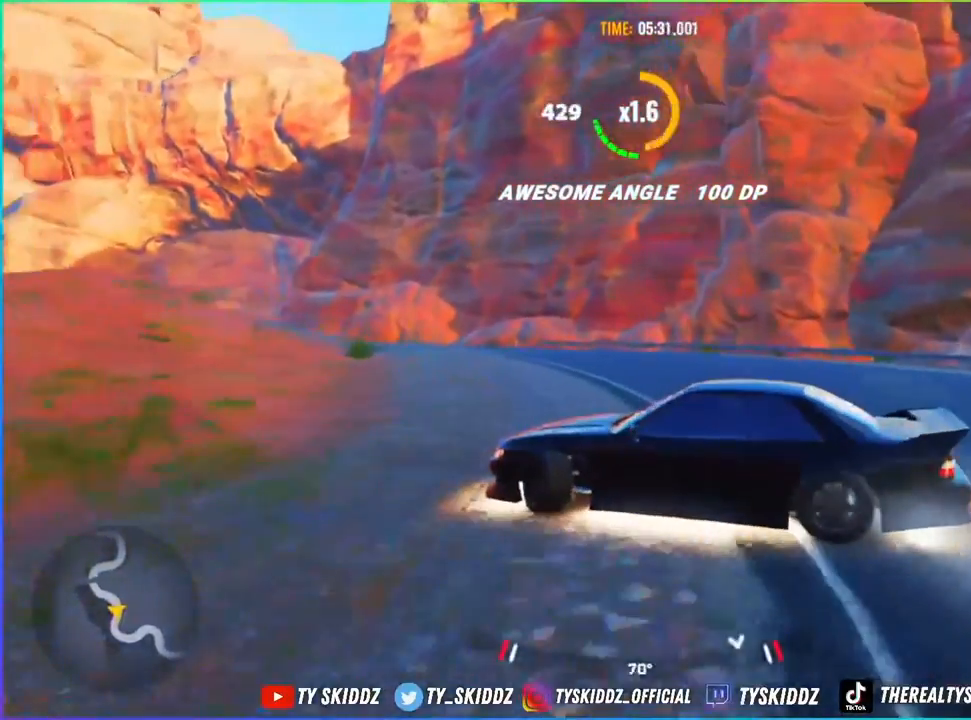
{"buttons": [], "left_stick": "center", "right_stick": "center", "events": [[100, "L2", "up"], [133, "START", "down"], [283, "START", "up"], [333, "left_stick", "center"]]}
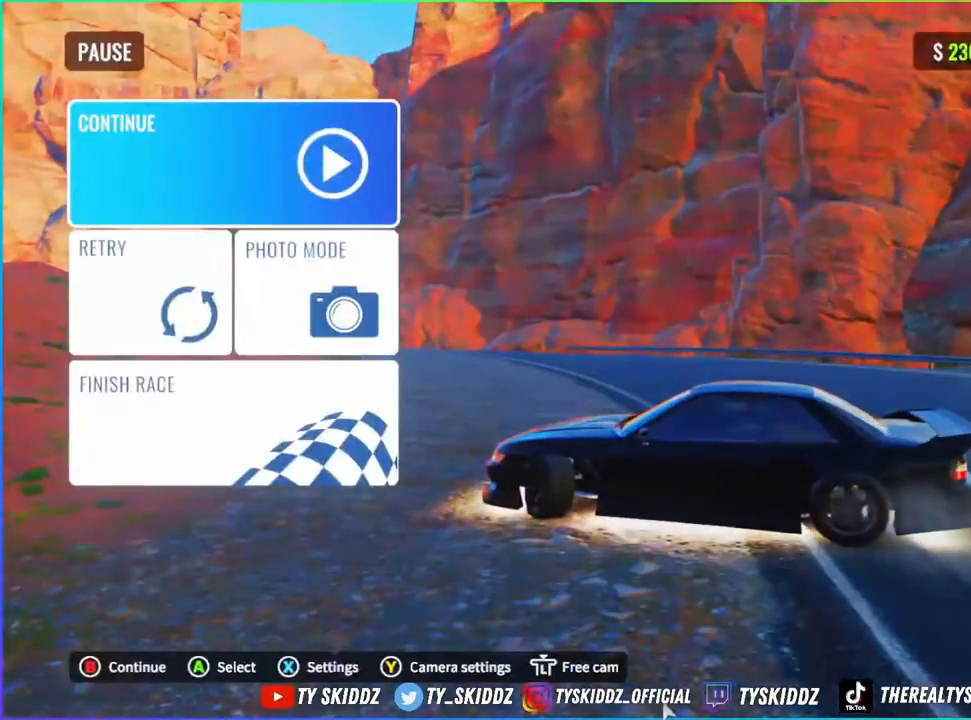
{"buttons": [], "left_stick": "center", "right_stick": "center", "events": []}
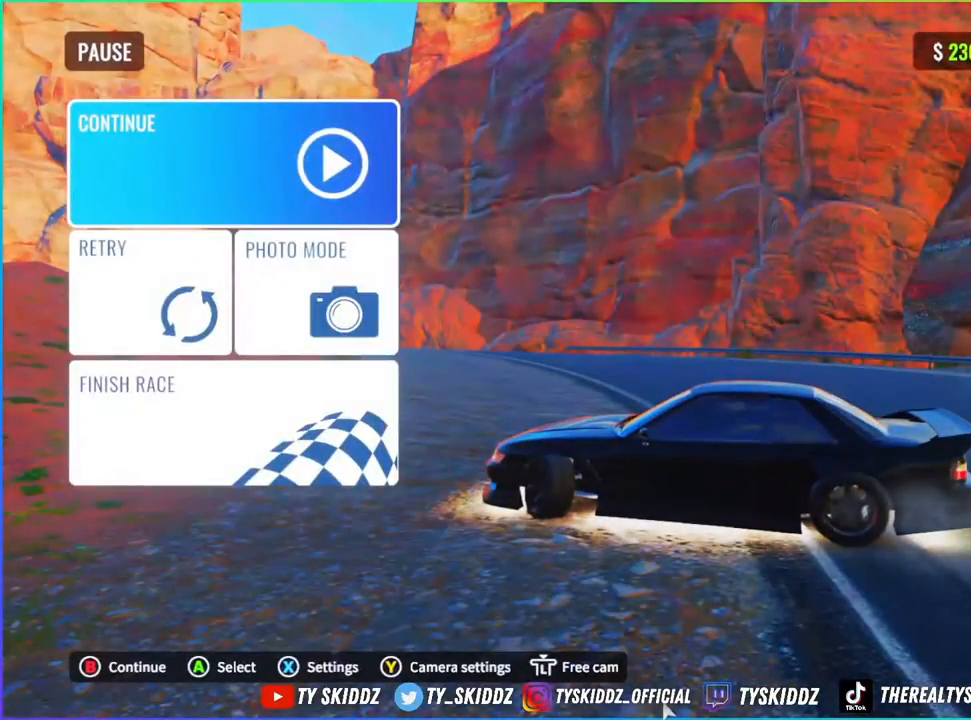
{"buttons": ["L3"], "left_stick": "center", "right_stick": "center", "events": [[417, "L3", "down"]]}
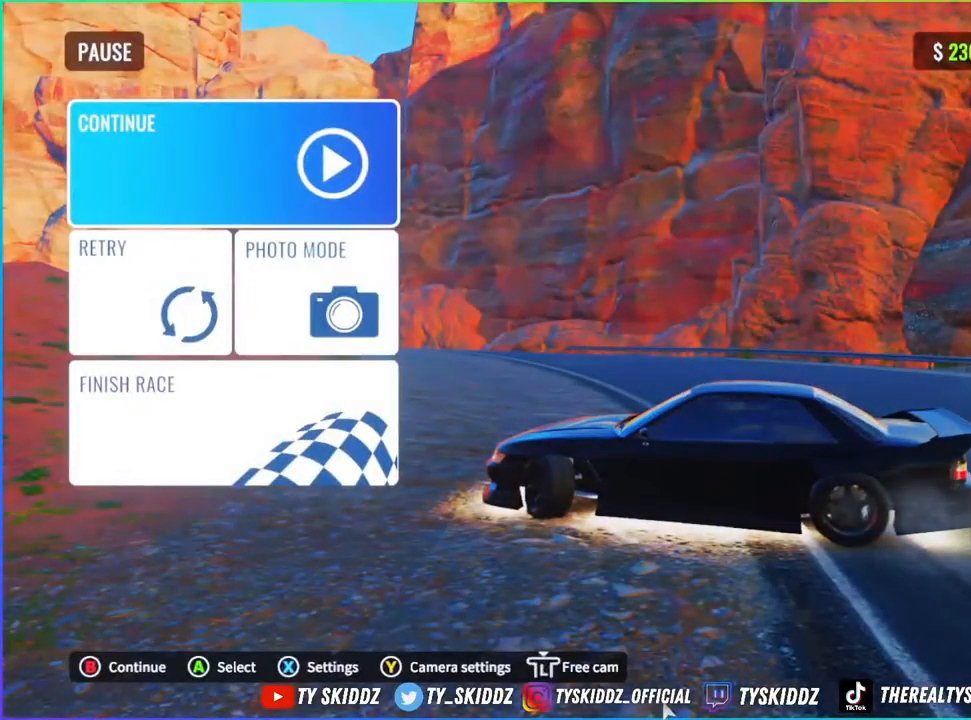
{"buttons": ["L3"], "left_stick": "center", "right_stick": "center", "events": [[83, "L3", "up"], [500, "L3", "down"]]}
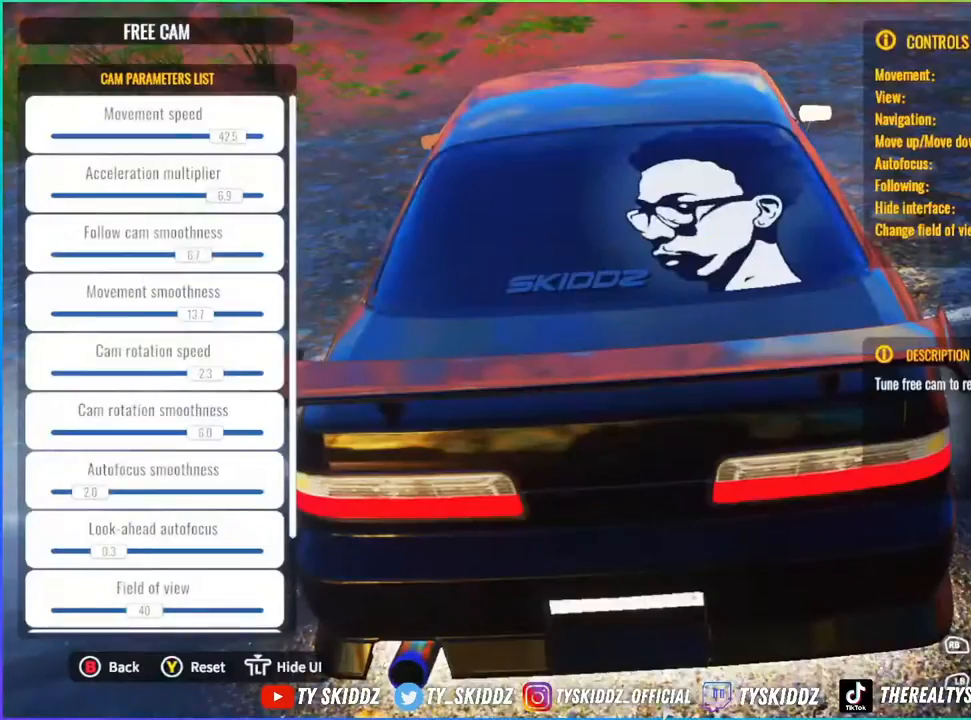
{"buttons": [], "left_stick": "up-left", "right_stick": "down-right", "events": [[133, "L3", "up"], [133, "left_stick", "down"], [183, "left_stick", "down-left"], [183, "right_stick", "left"], [383, "right_stick", "center"], [483, "left_stick", "up-left"], [483, "right_stick", "down-right"]]}
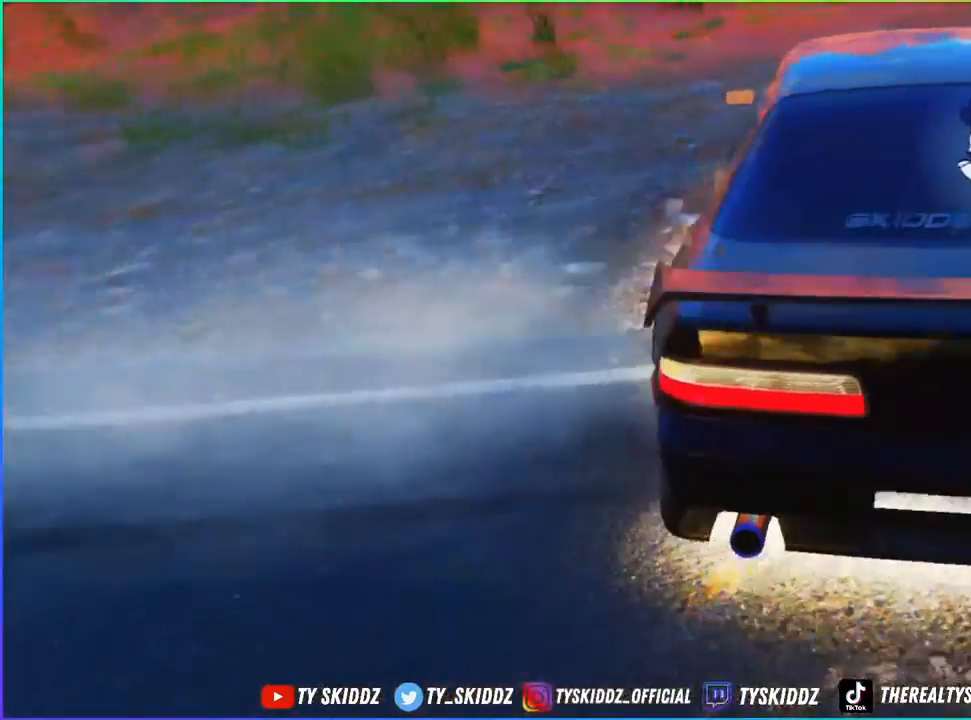
{"buttons": [], "left_stick": "up", "right_stick": "up-right", "events": [[117, "left_stick", "center"], [150, "right_stick", "right"], [350, "left_stick", "up"], [383, "right_stick", "up-right"]]}
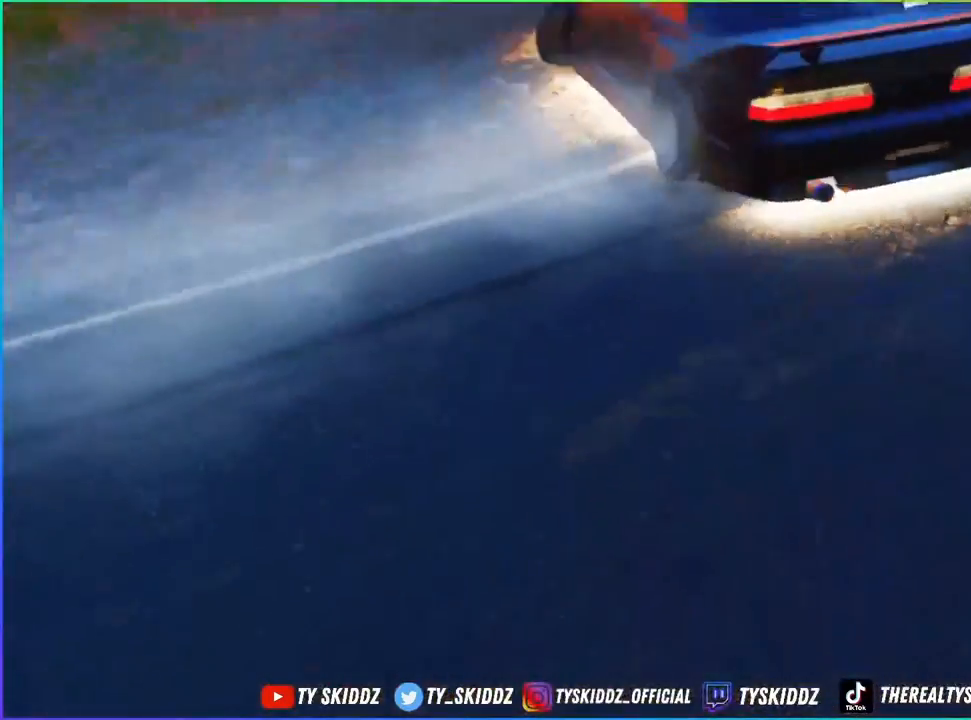
{"buttons": [], "left_stick": "center", "right_stick": "center", "events": [[83, "left_stick", "center"], [200, "right_stick", "center"]]}
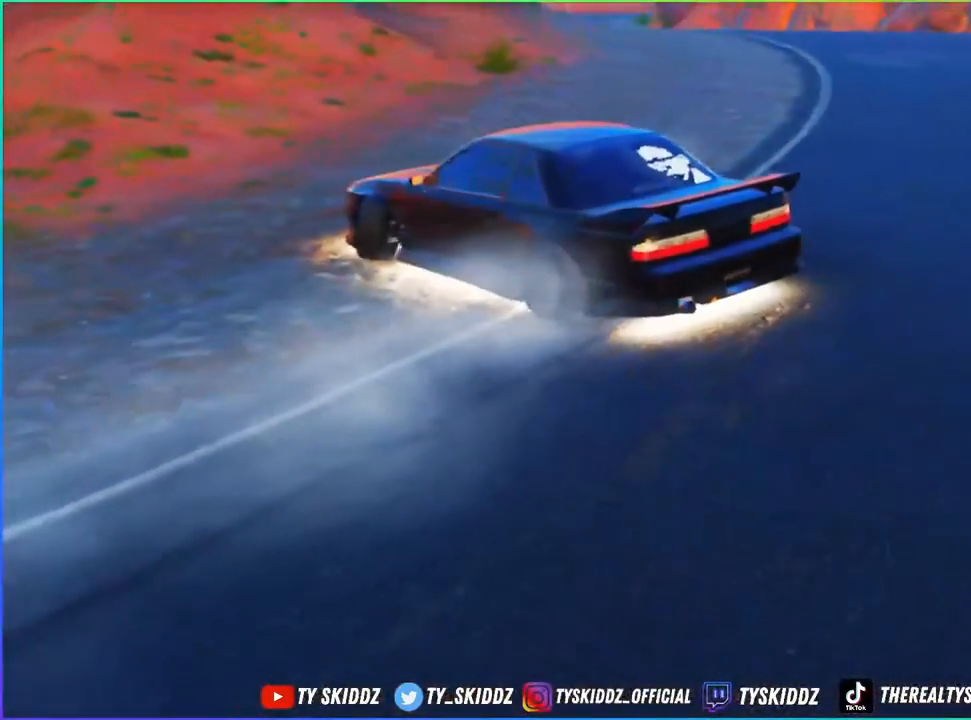
{"buttons": [], "left_stick": "up", "right_stick": "center", "events": [[317, "left_stick", "up"]]}